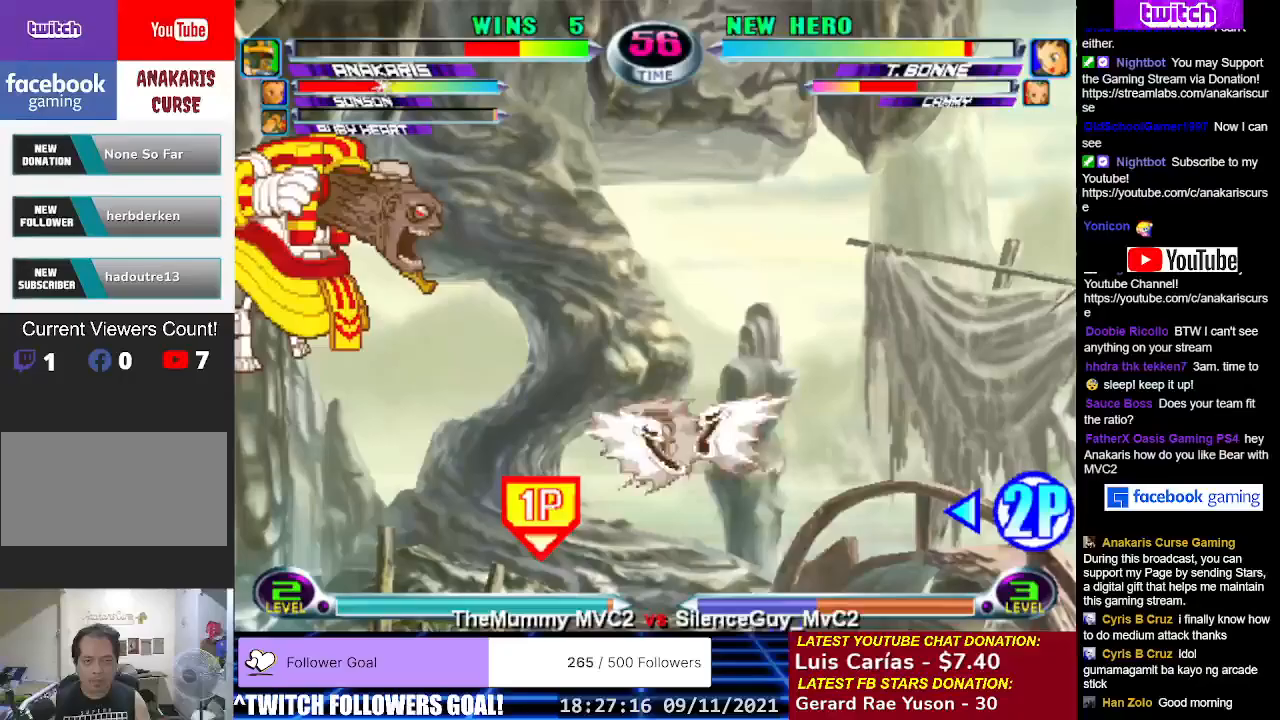
Gameplay with a controller (arcade stick); each line is a JSON object with the inputs held at the frame after it. "events" lists button and stick changes between this image and that frame as [ms after this image, input, new state], when the widget could be followed in between. Not read: L3 R3.
{"buttons": [], "left_stick": "center", "events": [[183, "TRIANGLE", "down"], [250, "TRIANGLE", "up"], [267, "left_stick", "down"], [367, "left_stick", "right"], [383, "CROSS", "down"], [433, "left_stick", "center"], [450, "CROSS", "up"]]}
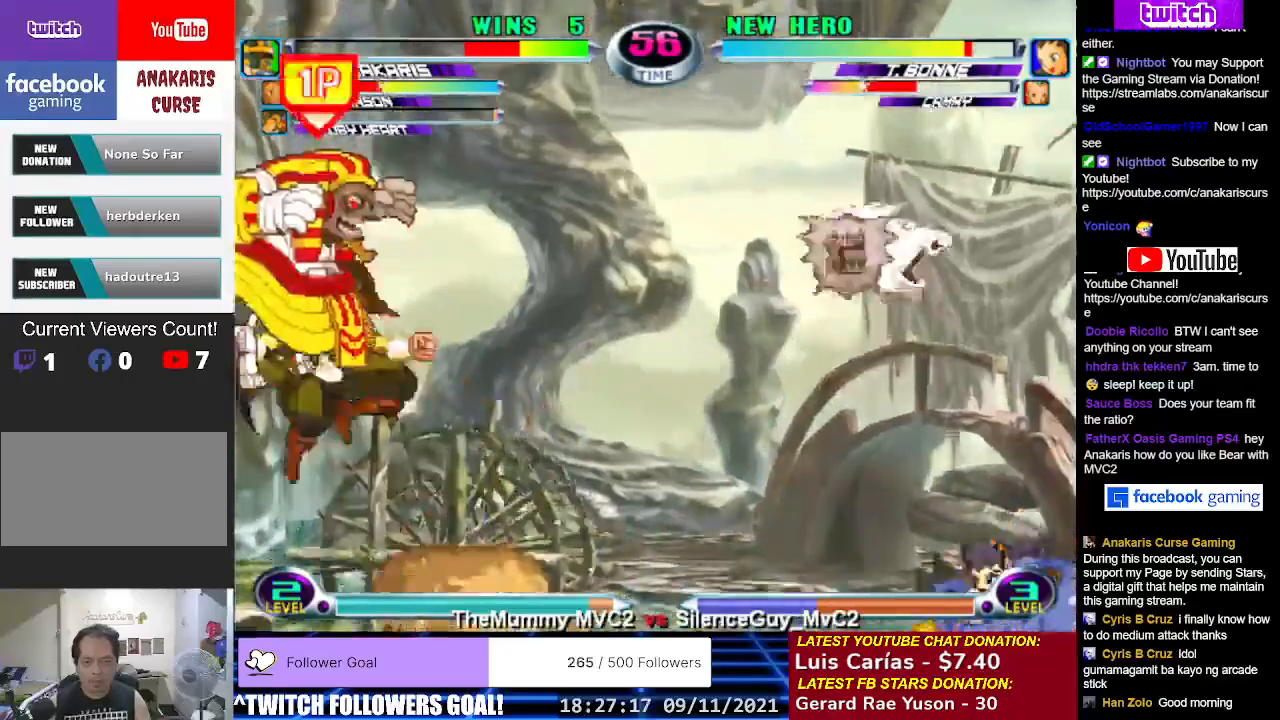
{"buttons": [], "left_stick": "left", "events": [[17, "left_stick", "left"]]}
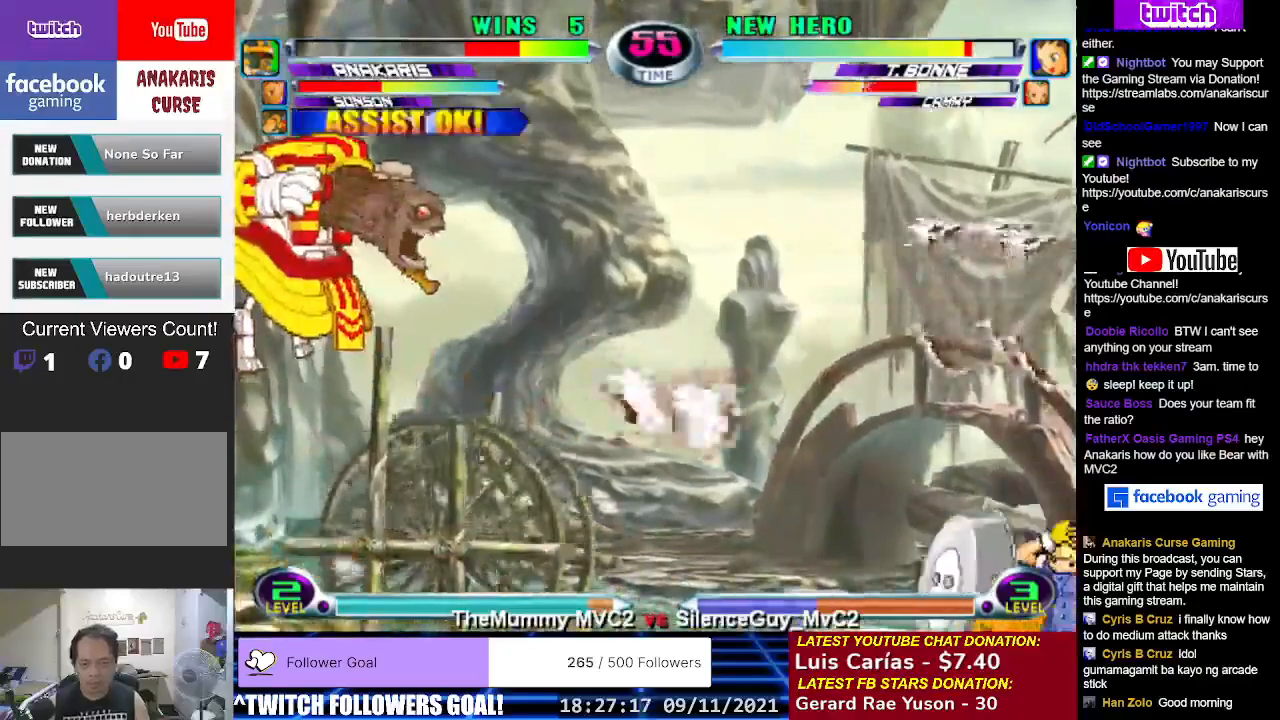
{"buttons": ["SQUARE"], "left_stick": "center", "events": [[117, "left_stick", "center"], [283, "left_stick", "right"], [417, "SQUARE", "down"], [433, "left_stick", "center"]]}
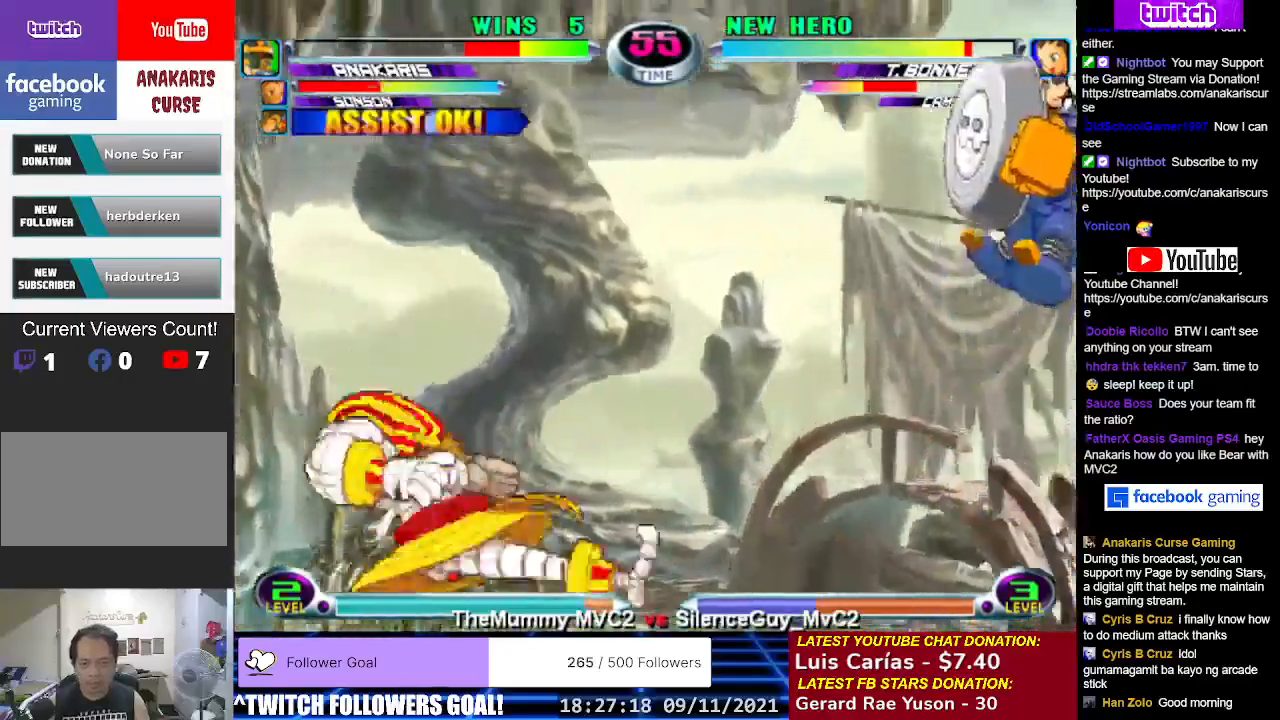
{"buttons": ["SQUARE", "TRIANGLE"], "left_stick": "down-right", "events": [[50, "SQUARE", "up"], [150, "left_stick", "right"], [200, "left_stick", "center"], [283, "left_stick", "right"], [350, "left_stick", "down-right"], [433, "SQUARE", "down"], [433, "TRIANGLE", "down"]]}
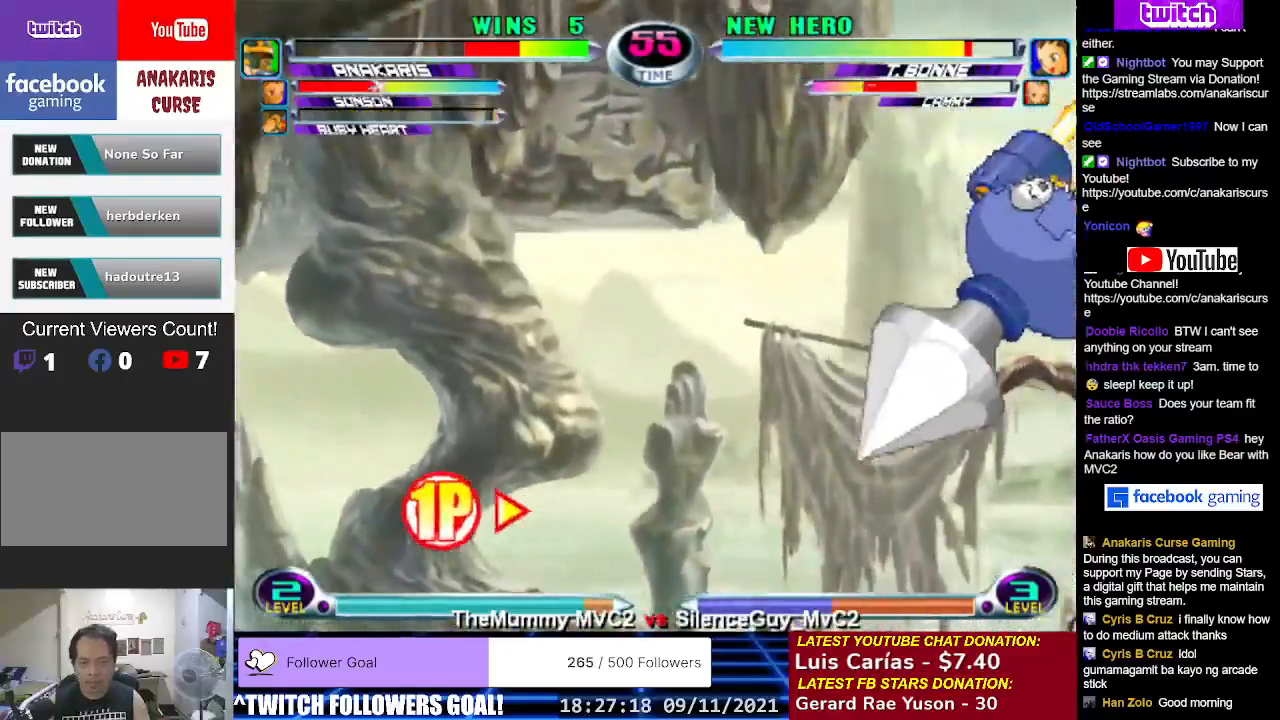
{"buttons": ["R1"], "left_stick": "left", "events": [[50, "TRIANGLE", "up"], [67, "SQUARE", "up"], [267, "left_stick", "center"], [367, "left_stick", "left"], [483, "R1", "down"]]}
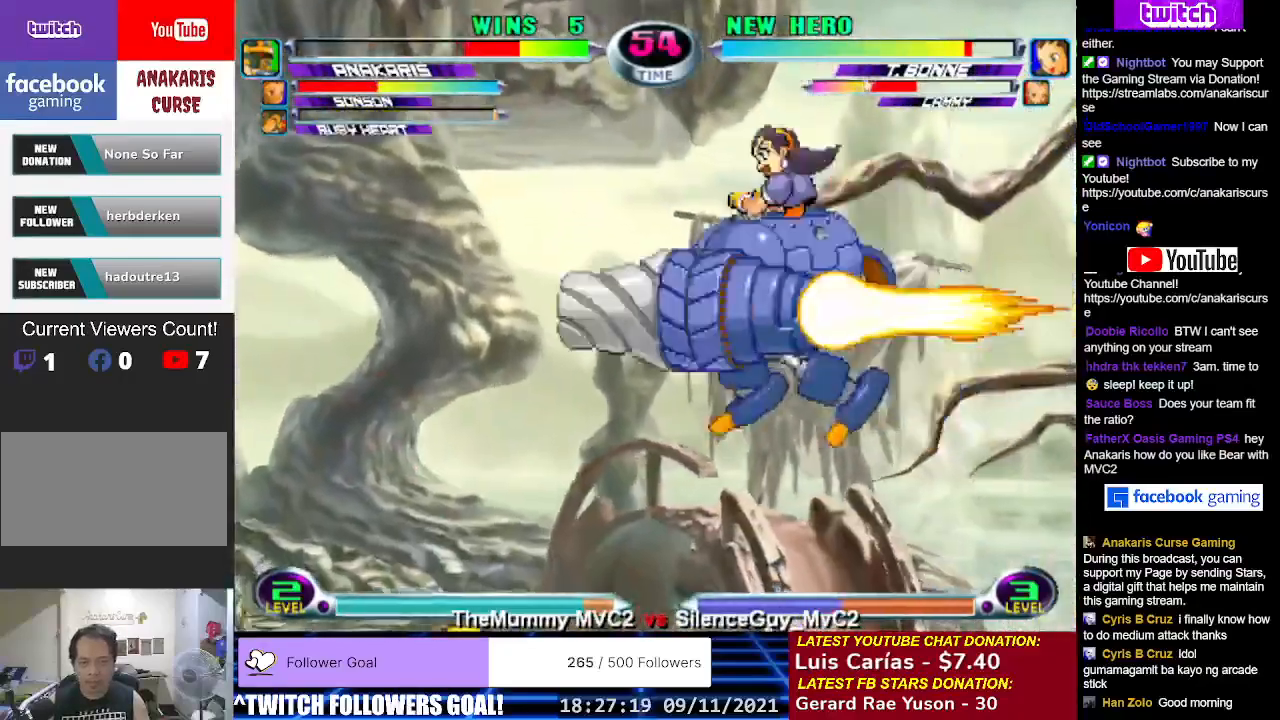
{"buttons": [], "left_stick": "center", "events": [[50, "R1", "up"], [150, "R1", "down"], [233, "R1", "up"], [300, "R1", "down"], [433, "R1", "up"], [483, "left_stick", "center"]]}
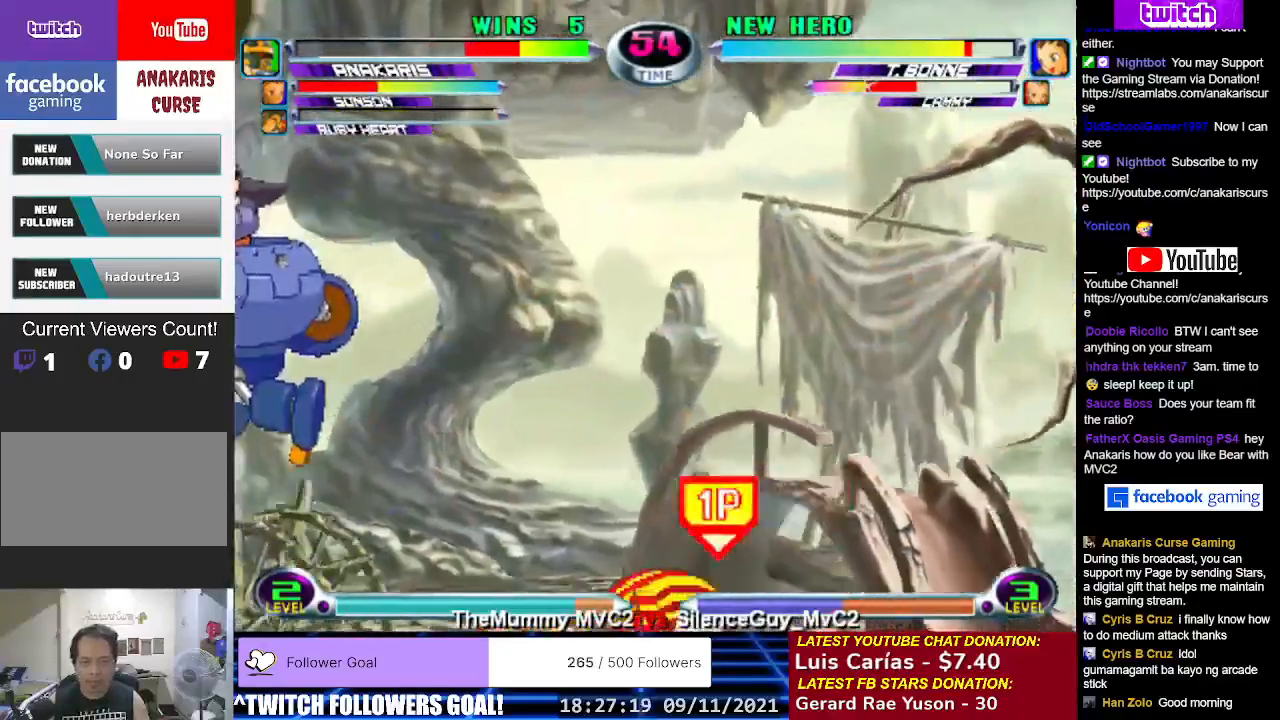
{"buttons": ["CROSS"], "left_stick": "down-right", "events": [[50, "left_stick", "left"], [100, "left_stick", "center"], [183, "left_stick", "left"], [267, "left_stick", "down"], [283, "SQUARE", "down"], [317, "left_stick", "down-right"], [350, "SQUARE", "up"], [417, "CROSS", "down"]]}
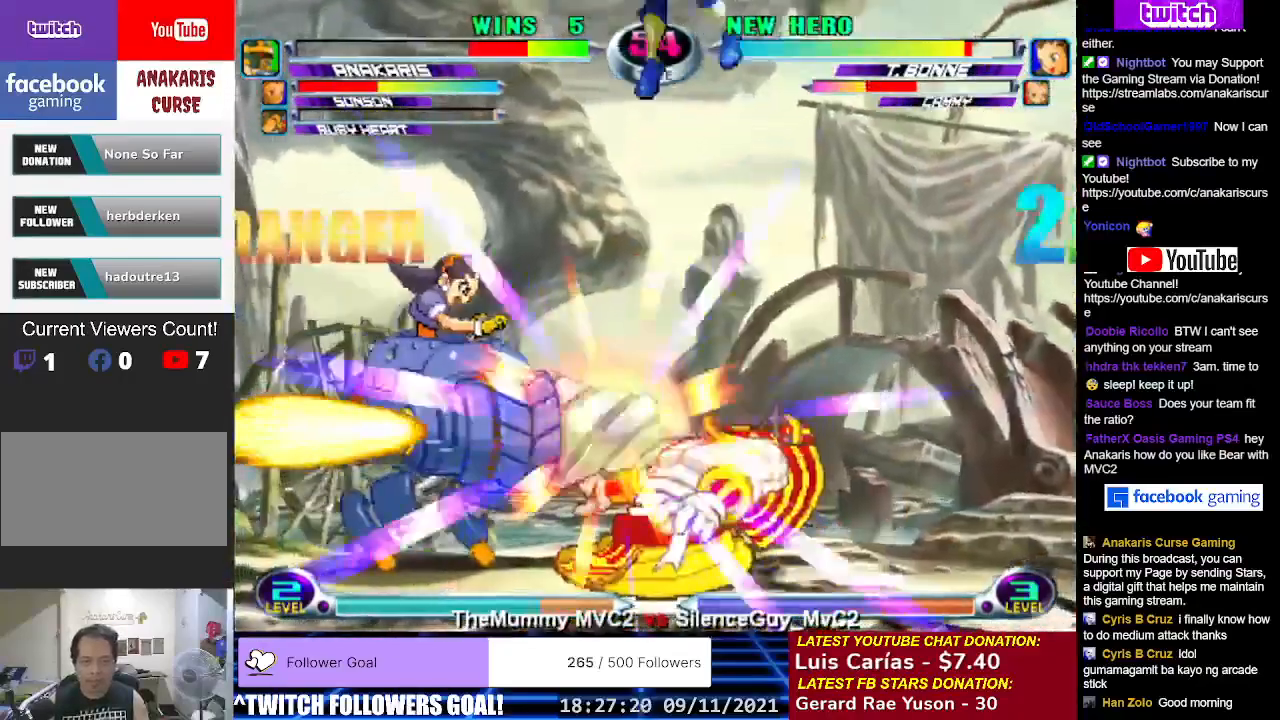
{"buttons": [], "left_stick": "down-right", "events": [[33, "CROSS", "up"], [117, "SQUARE", "down"], [233, "SQUARE", "up"]]}
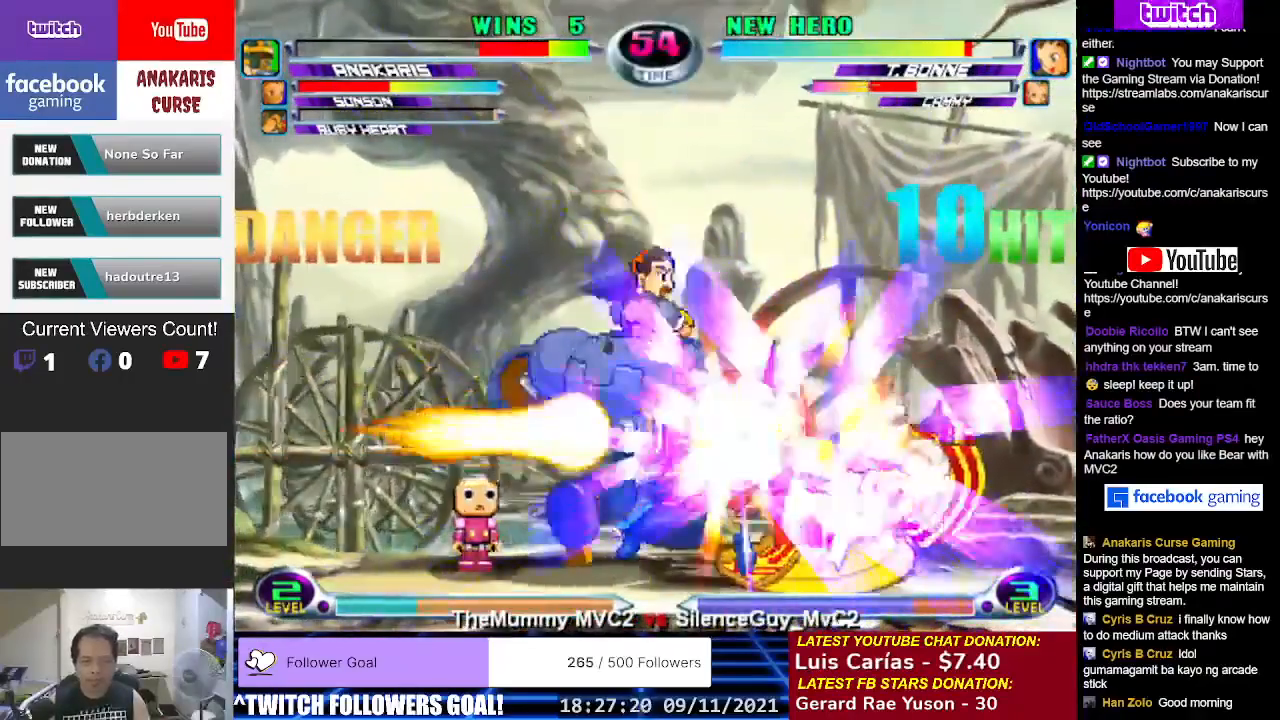
{"buttons": ["SQUARE"], "left_stick": "down-right", "events": [[50, "SQUARE", "down"], [117, "SQUARE", "up"], [233, "SQUARE", "down"], [317, "SQUARE", "up"], [383, "SQUARE", "down"]]}
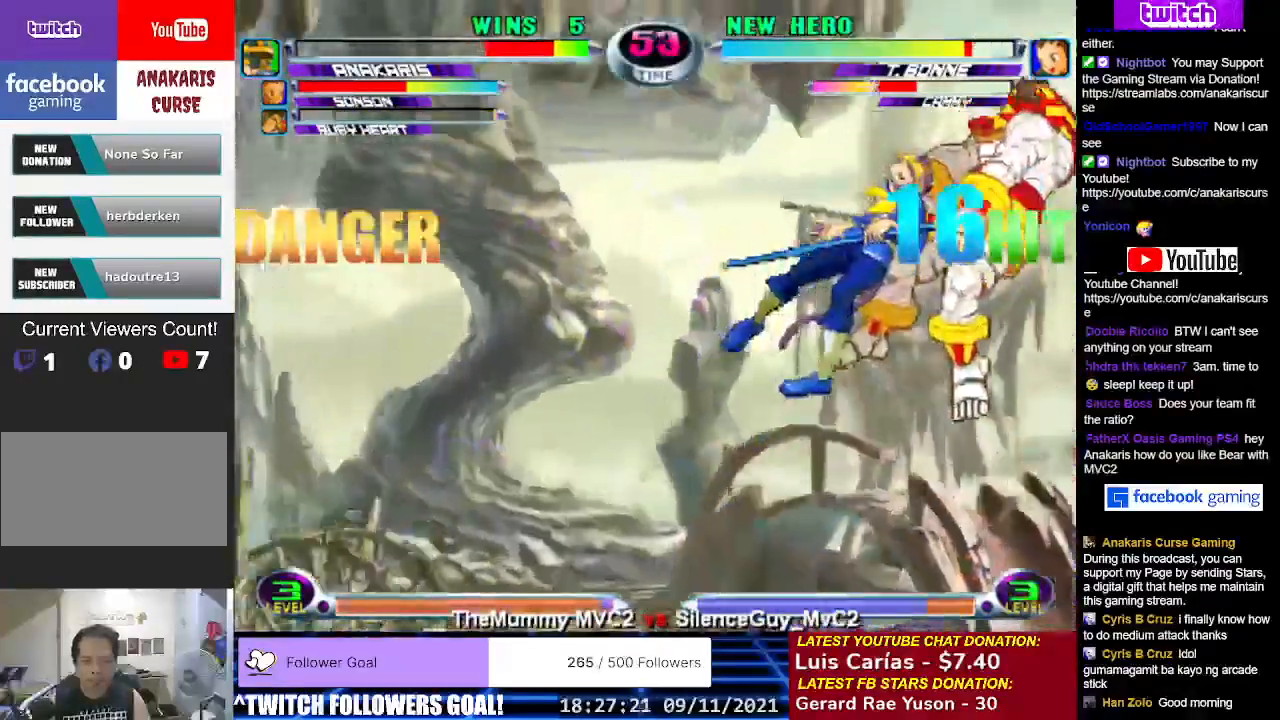
{"buttons": [], "left_stick": "right", "events": [[17, "SQUARE", "up"], [500, "left_stick", "right"]]}
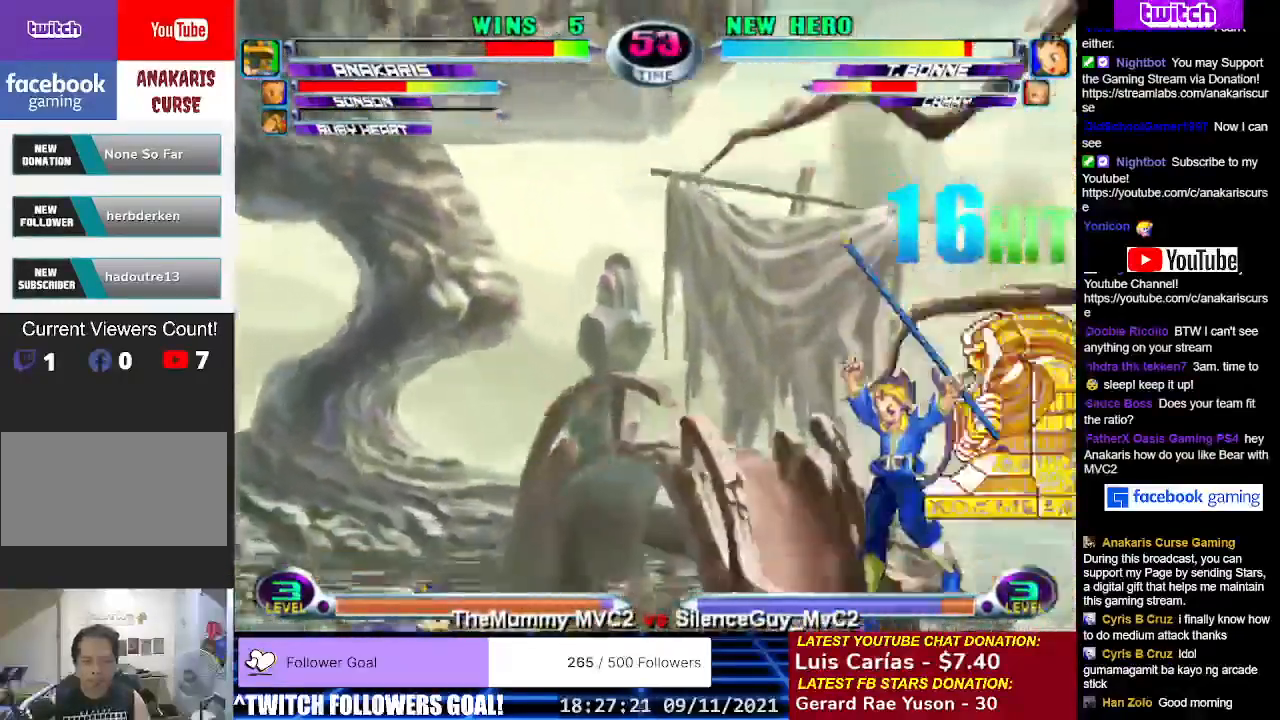
{"buttons": [], "left_stick": "up-right"}
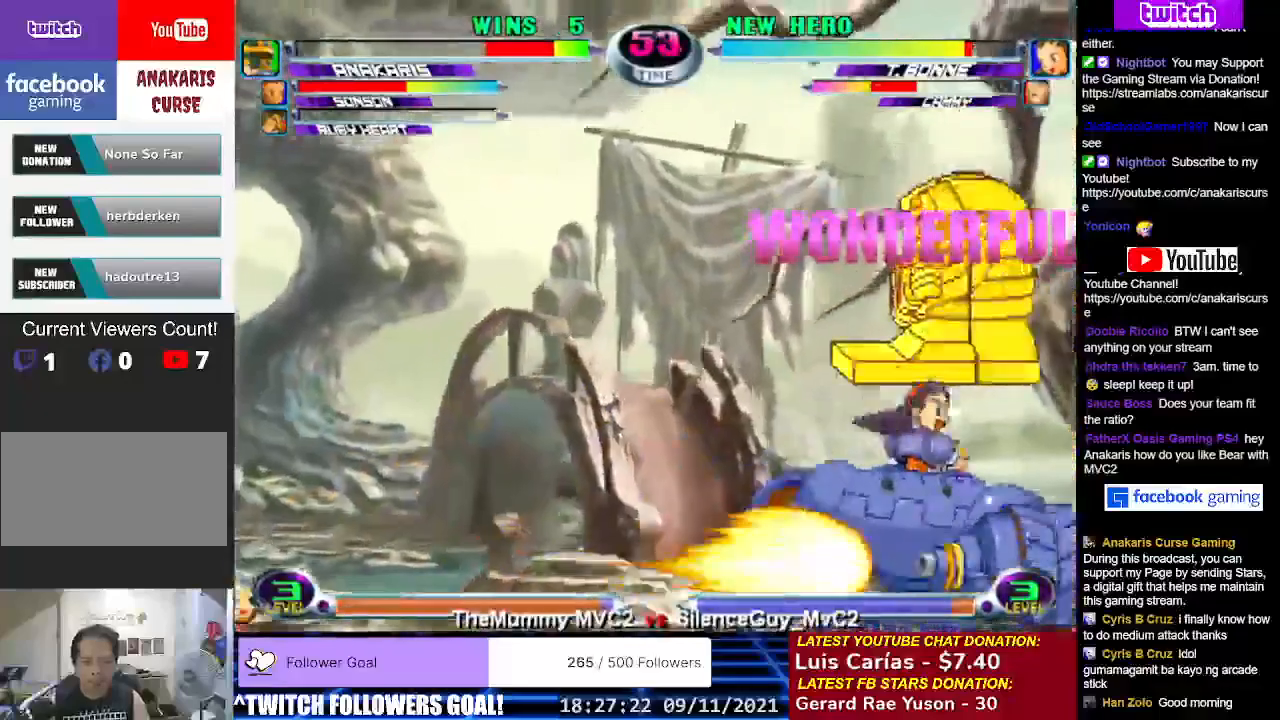
{"buttons": [], "left_stick": "center", "events": [[33, "left_stick", "up-left"], [83, "left_stick", "center"], [133, "left_stick", "left"], [200, "SQUARE", "down"], [217, "left_stick", "center"], [300, "SQUARE", "up"], [400, "TRIANGLE", "down"], [450, "TRIANGLE", "up"]]}
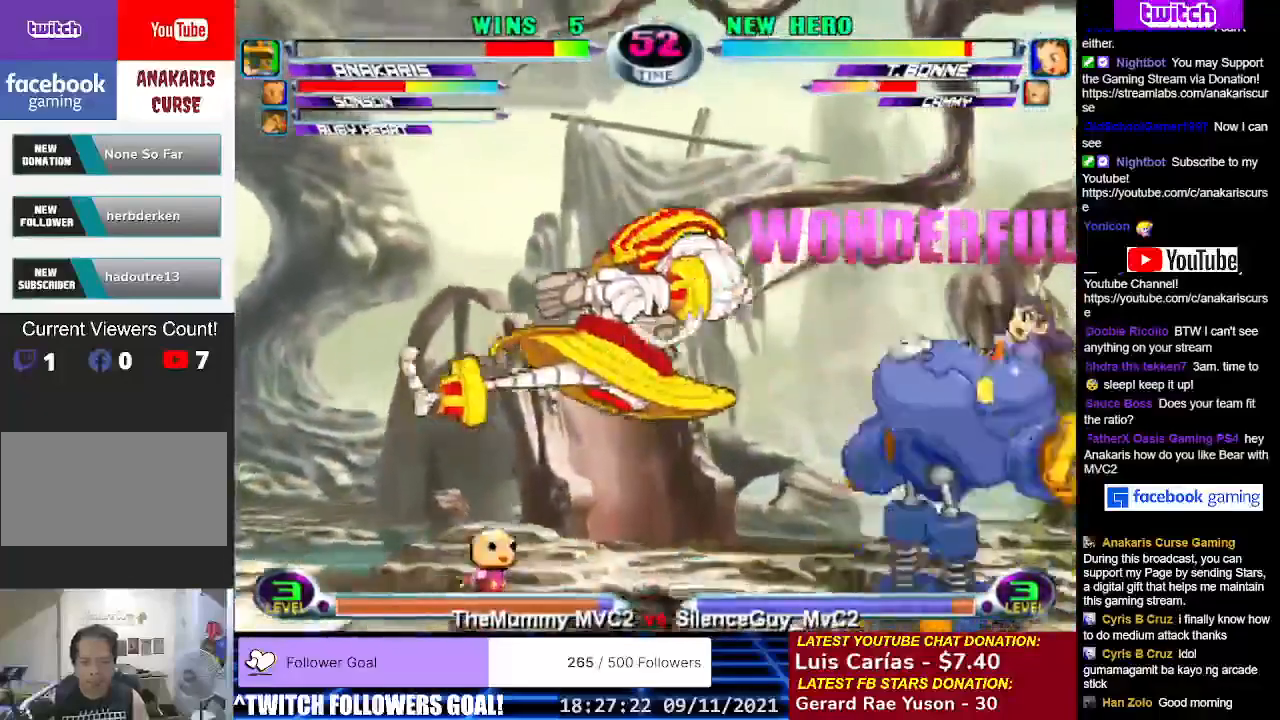
{"buttons": [], "left_stick": "left", "events": [[33, "left_stick", "down-left"], [383, "left_stick", "left"], [433, "R1", "down"], [500, "R1", "up"]]}
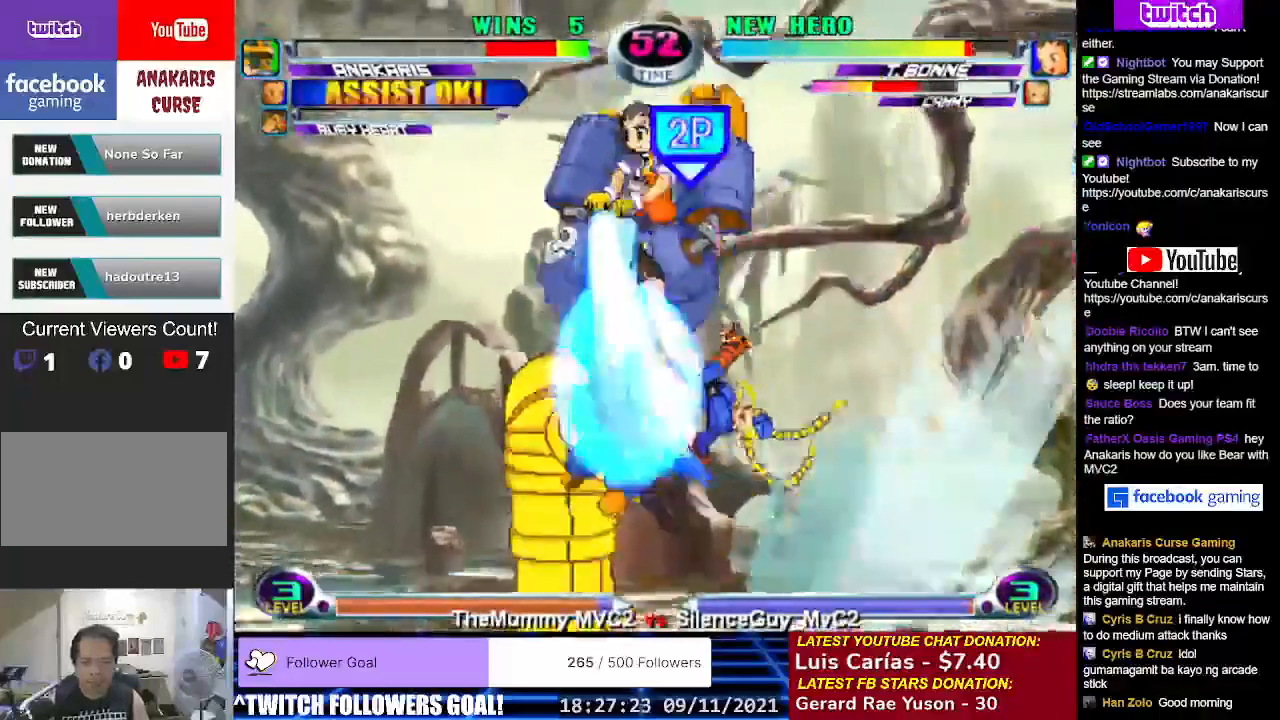
{"buttons": [], "left_stick": "down-left", "events": [[83, "R1", "down"], [150, "R1", "up"], [150, "left_stick", "down-left"], [250, "R1", "down"], [333, "R1", "up"], [400, "R1", "down"], [483, "R1", "up"]]}
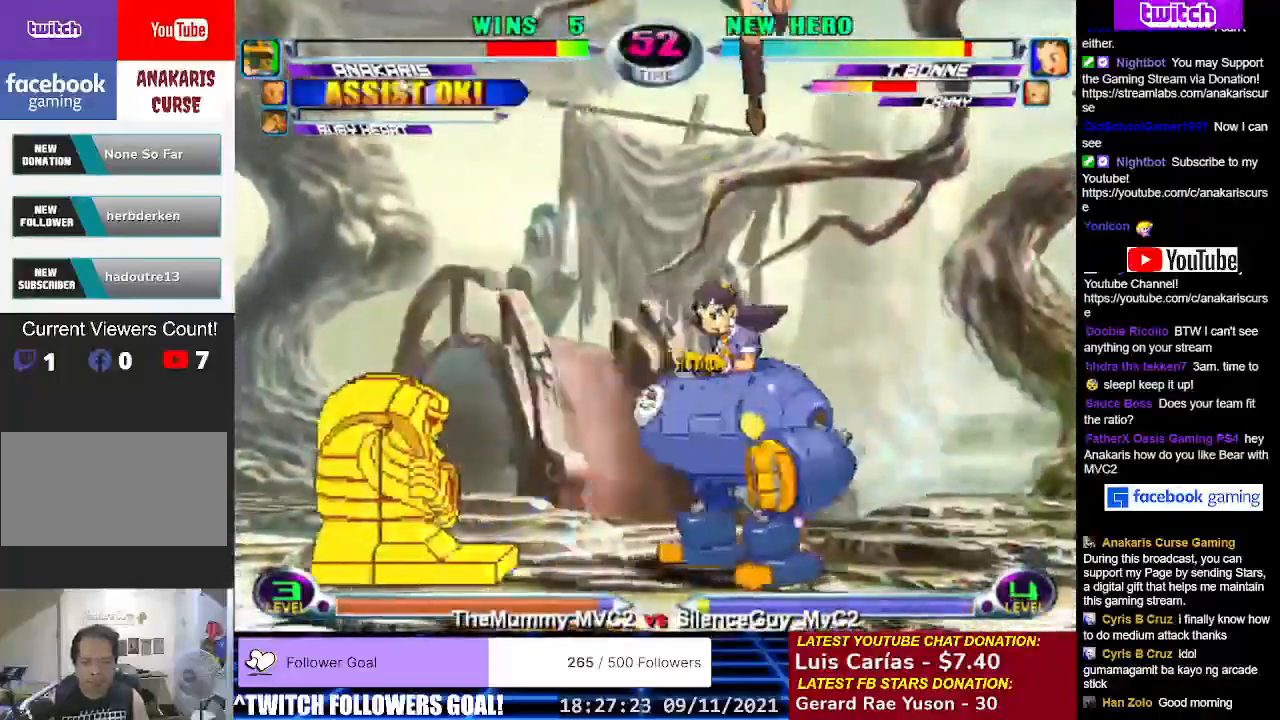
{"buttons": [], "left_stick": "down-left", "events": [[50, "R1", "down"], [67, "CROSS", "down"], [167, "CROSS", "up"], [167, "R1", "up"], [350, "R1", "down"], [367, "CROSS", "down"], [417, "CROSS", "up"], [433, "R1", "up"]]}
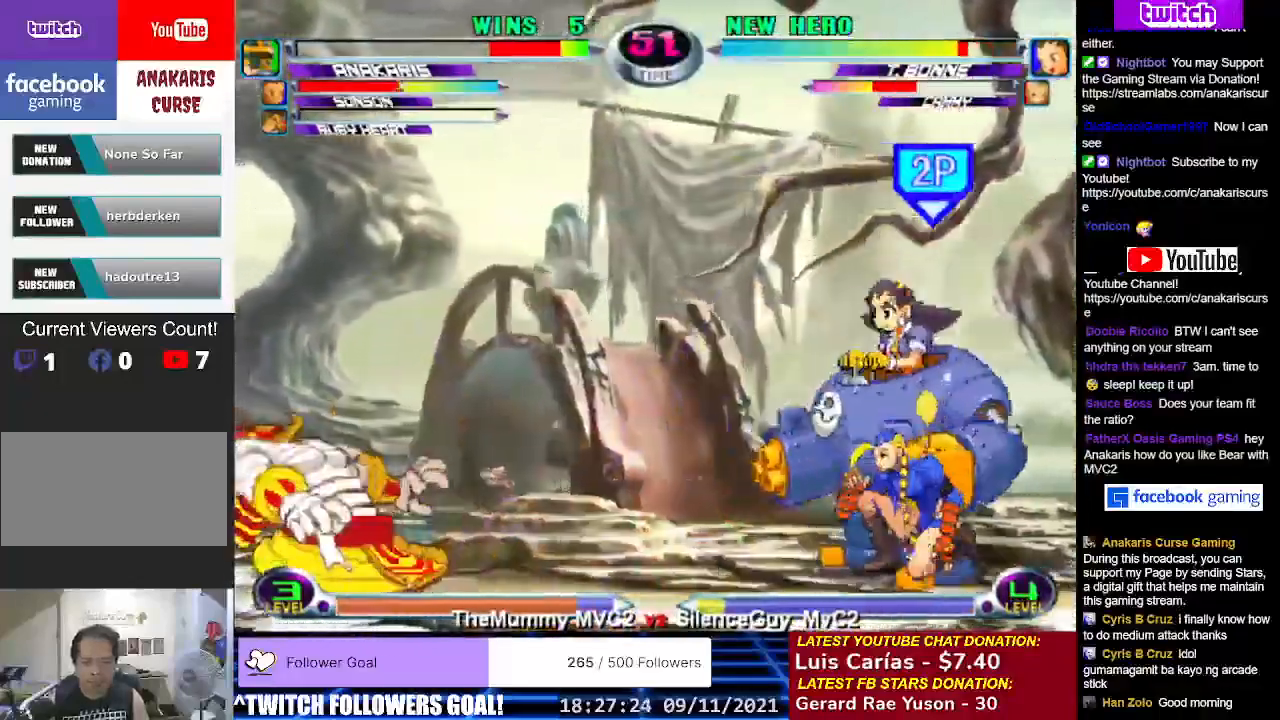
{"buttons": [], "left_stick": "up-left", "events": [[383, "left_stick", "up-left"]]}
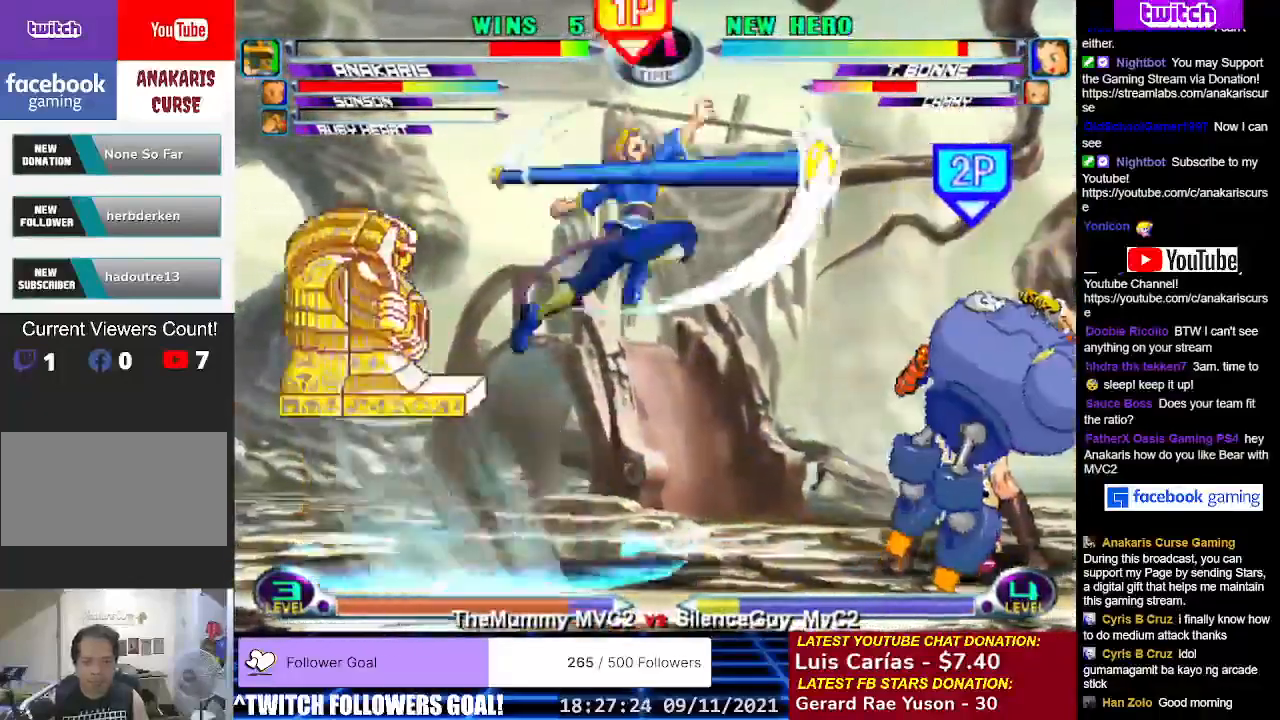
{"buttons": [], "left_stick": "left", "events": [[117, "R1", "down"], [217, "R1", "up"], [250, "left_stick", "down-right"], [283, "CROSS", "down"], [350, "CROSS", "up"], [350, "left_stick", "center"], [467, "left_stick", "left"]]}
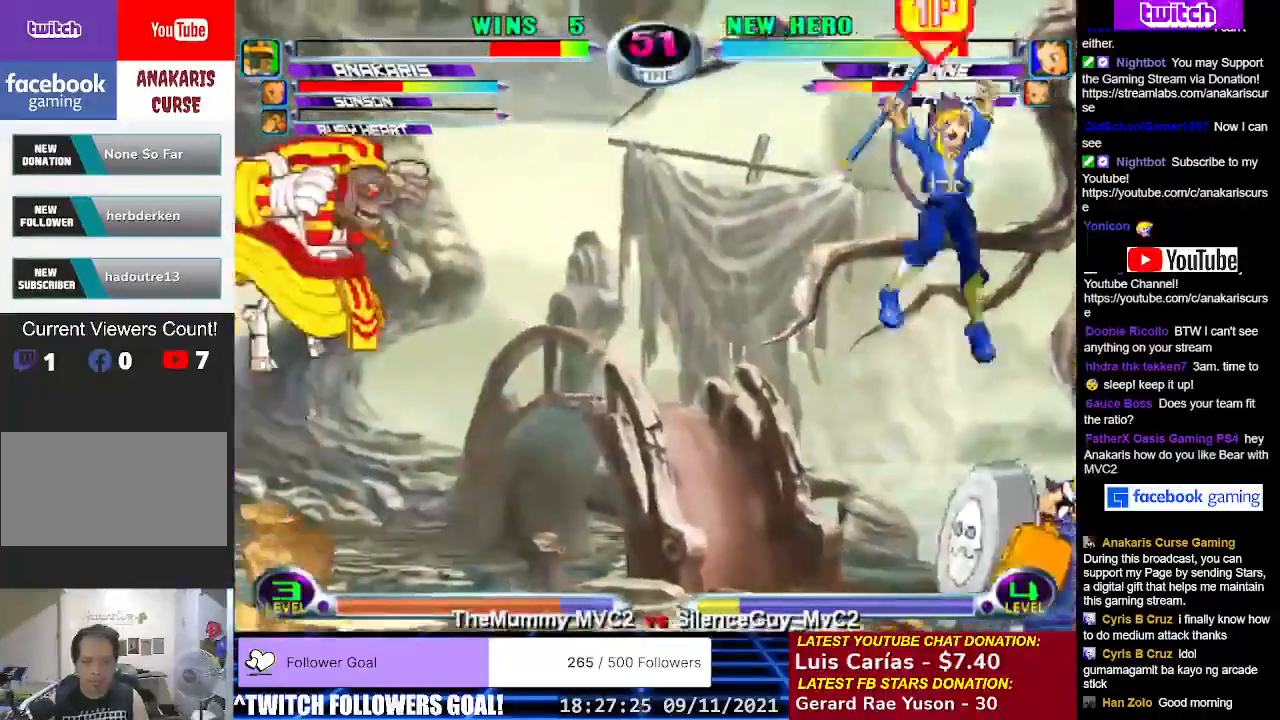
{"buttons": [], "left_stick": "left", "events": []}
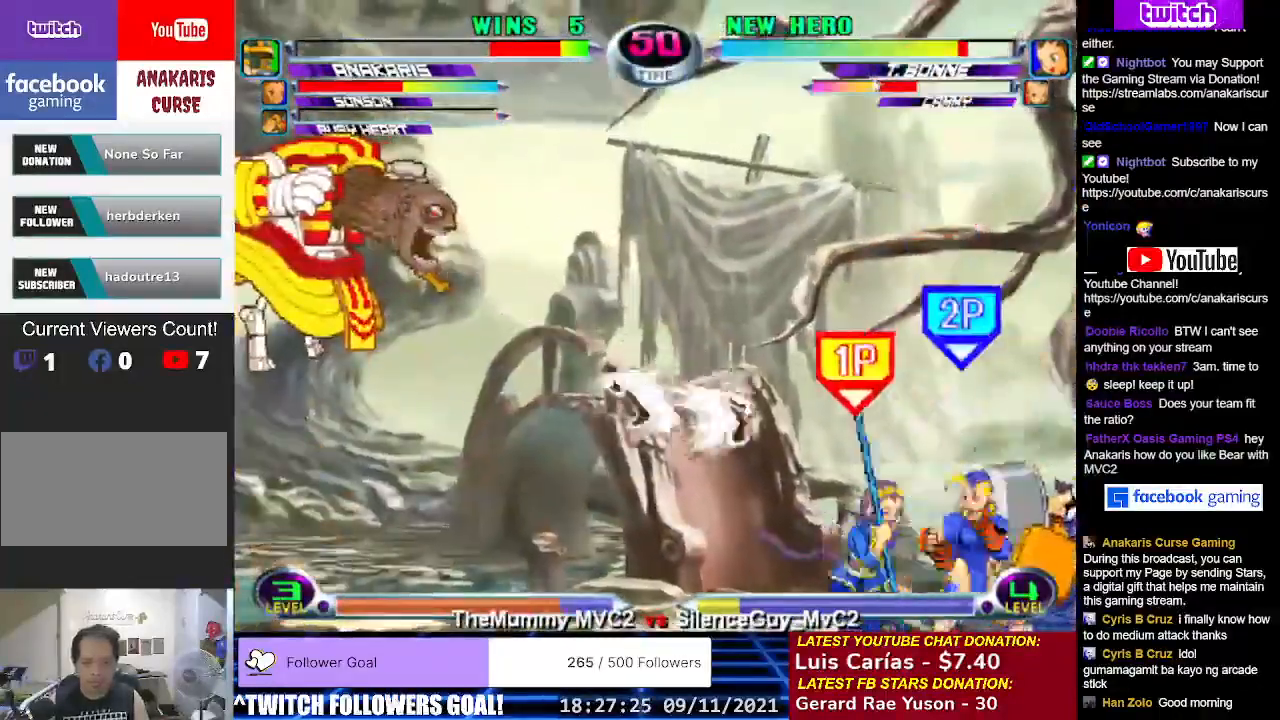
{"buttons": [], "left_stick": "center", "events": [[367, "left_stick", "center"]]}
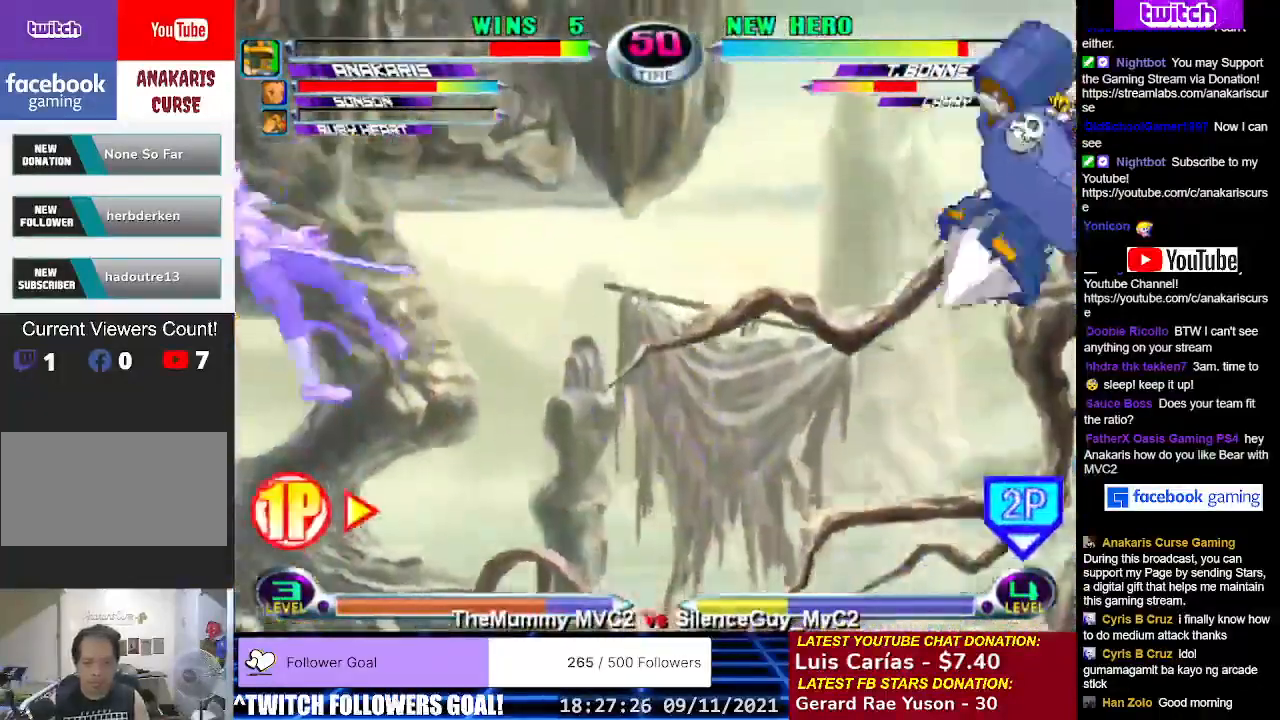
{"buttons": [], "left_stick": "down-right", "events": [[50, "left_stick", "right"], [100, "left_stick", "down-right"], [183, "SQUARE", "down"], [183, "TRIANGLE", "down"], [283, "TRIANGLE", "up"], [317, "SQUARE", "up"]]}
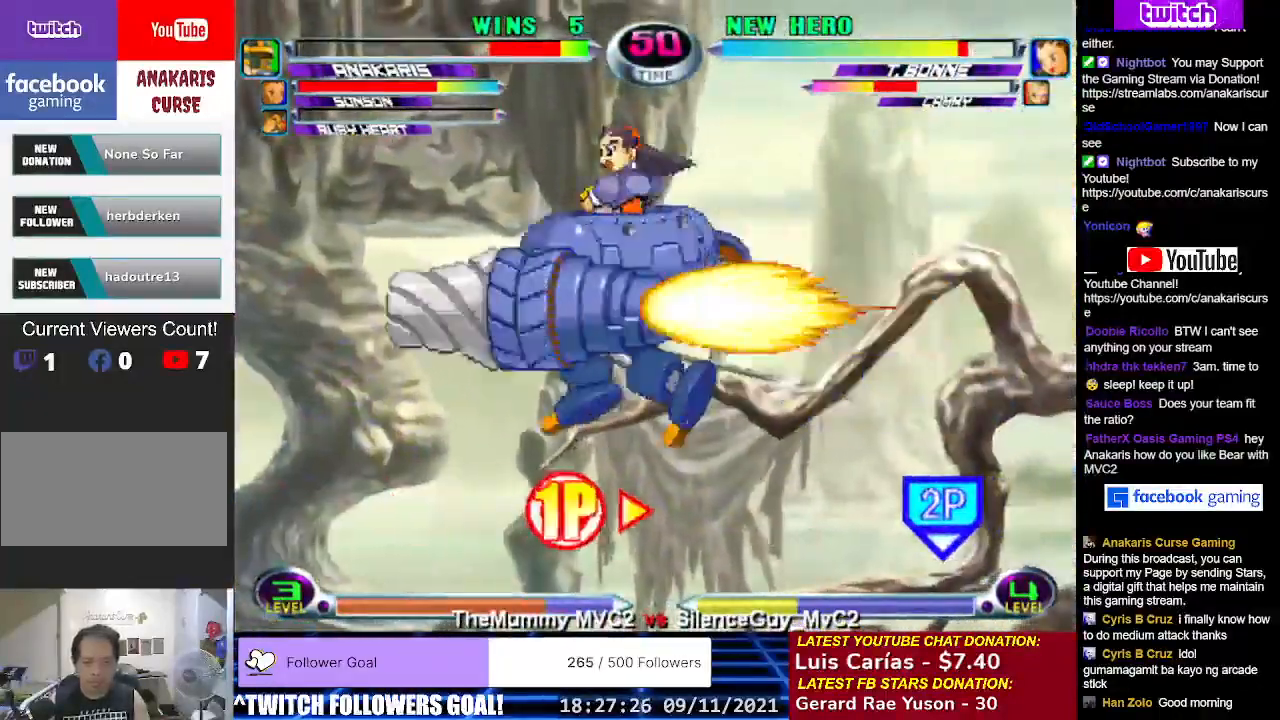
{"buttons": [], "left_stick": "down-right", "events": [[17, "left_stick", "center"], [200, "left_stick", "right"], [300, "left_stick", "down-right"], [333, "TRIANGLE", "down"], [467, "TRIANGLE", "up"]]}
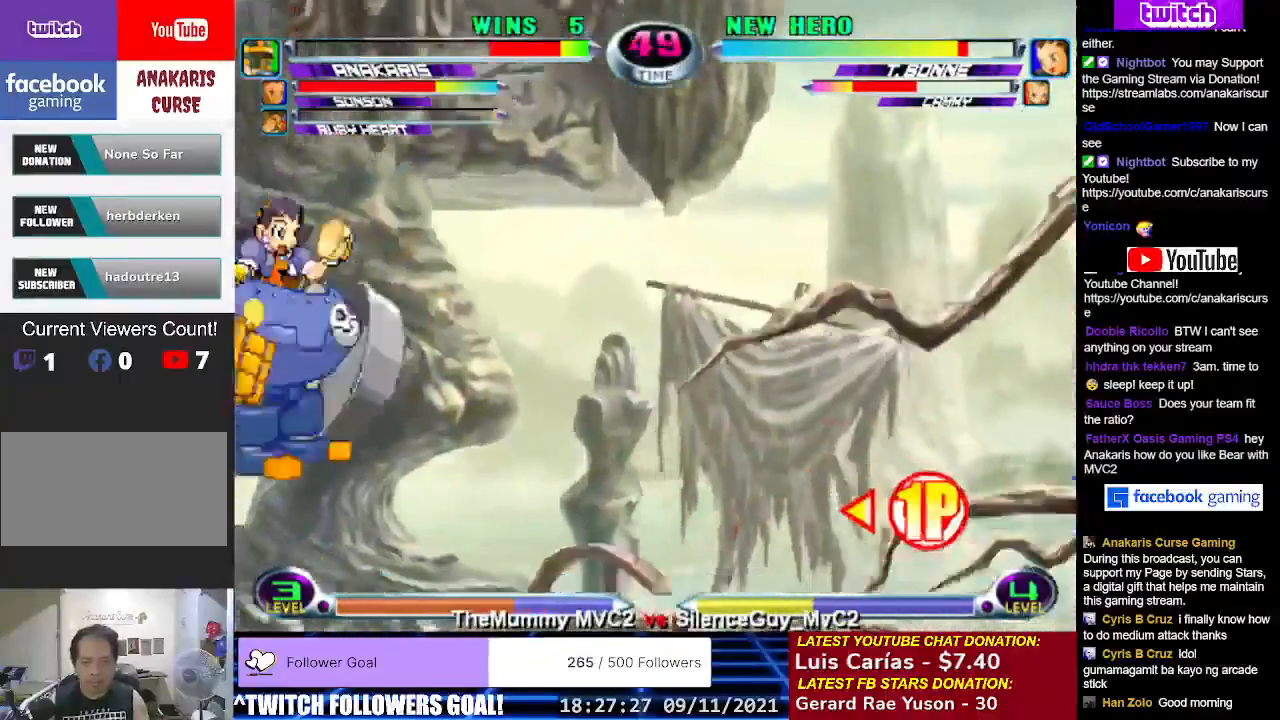
{"buttons": [], "left_stick": "down"}
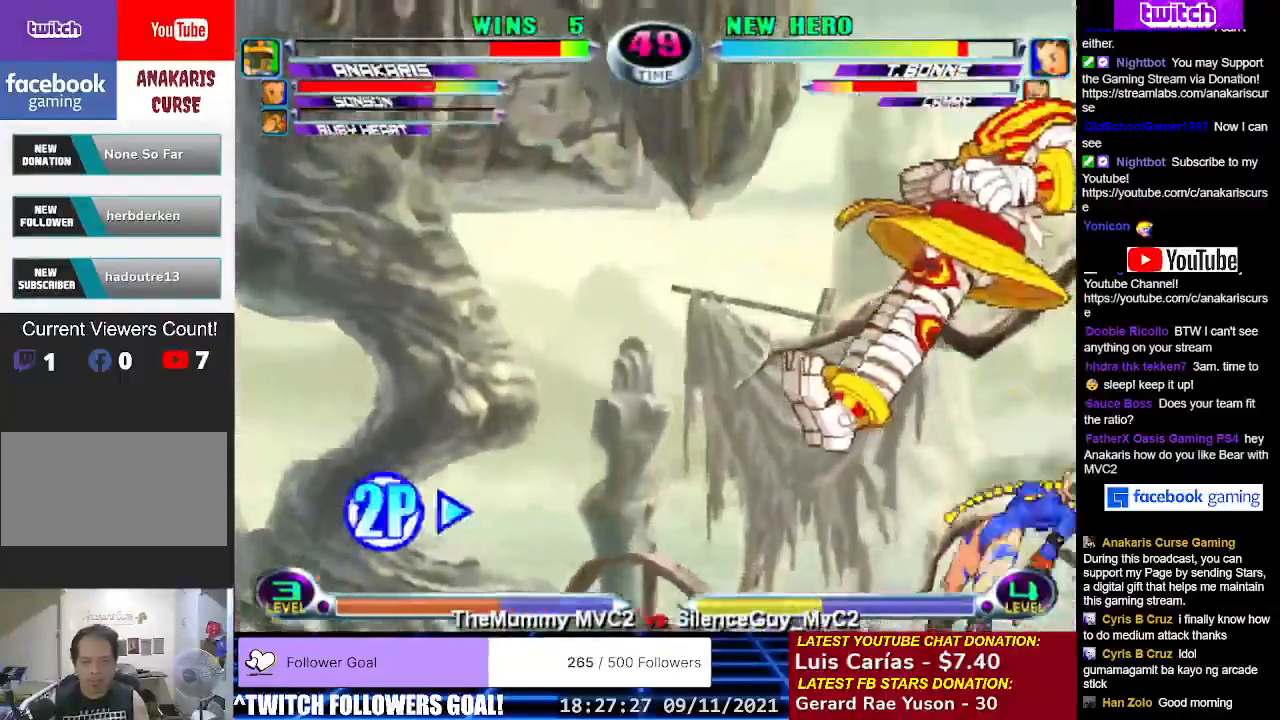
{"buttons": [], "left_stick": "right", "events": [[50, "left_stick", "center"], [167, "left_stick", "right"]]}
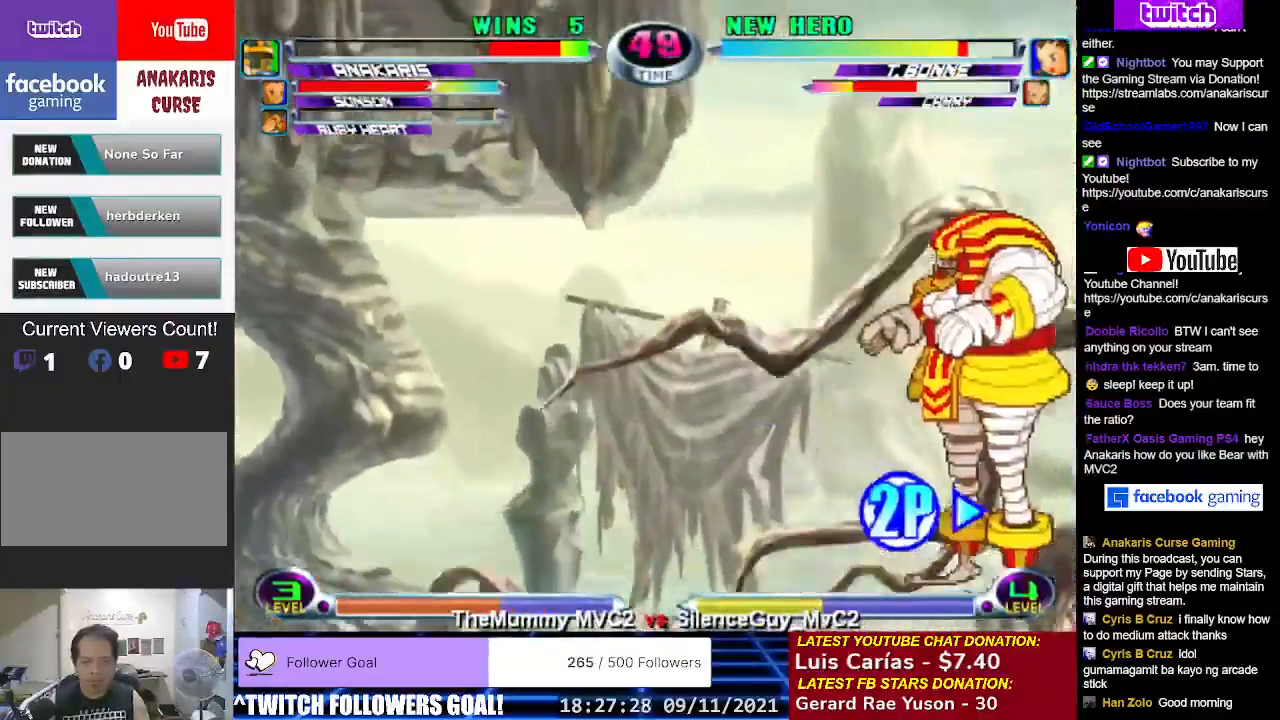
{"buttons": ["CROSS", "R1"], "left_stick": "down-right", "events": [[67, "left_stick", "center"], [100, "TRIANGLE", "down"], [183, "TRIANGLE", "up"], [317, "left_stick", "down-right"], [467, "CROSS", "down"], [467, "R1", "down"]]}
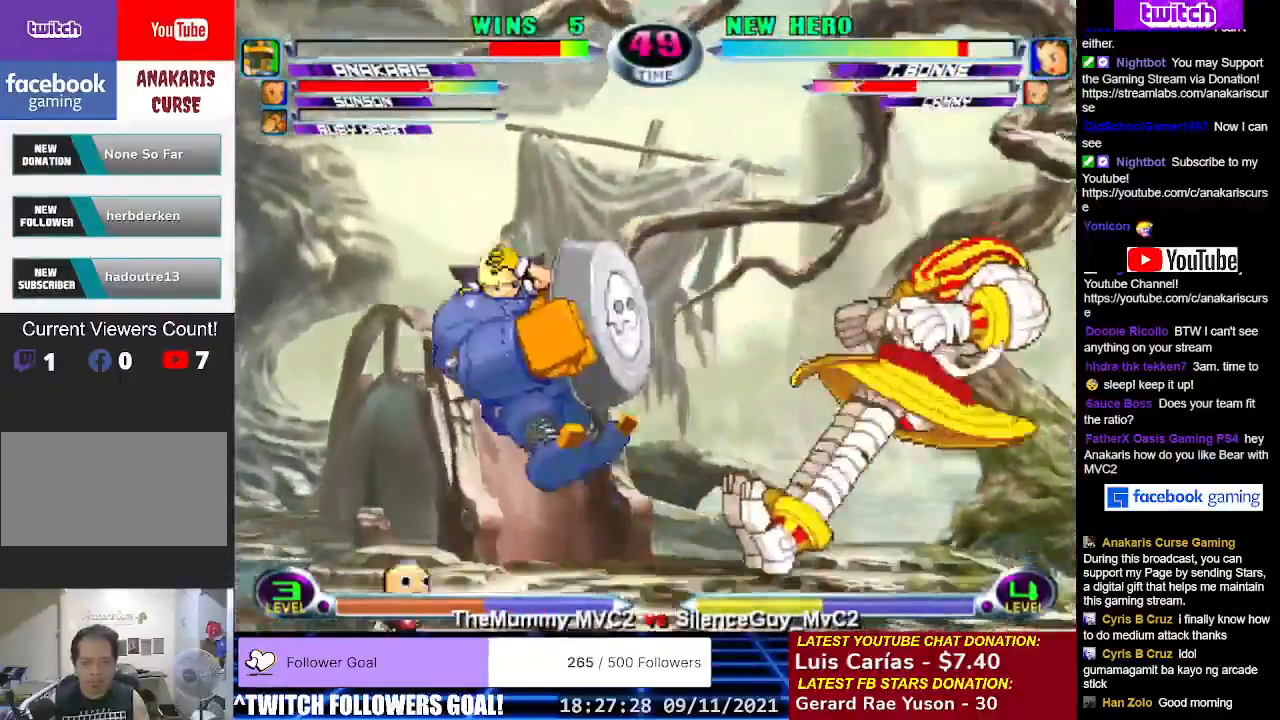
{"buttons": [], "left_stick": "right", "events": [[17, "CROSS", "up"], [33, "R1", "up"], [117, "CROSS", "down"], [117, "R1", "down"], [150, "R1", "up"], [167, "CROSS", "up"], [483, "left_stick", "right"]]}
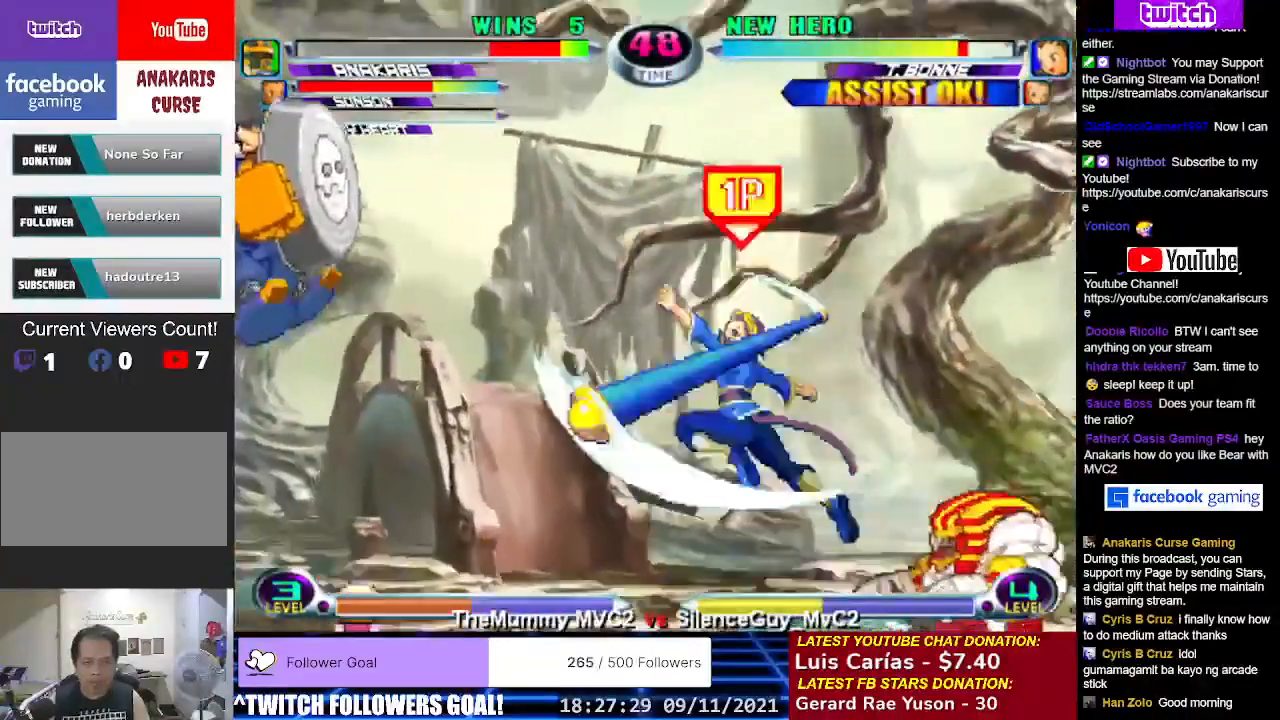
{"buttons": [], "left_stick": "center", "events": [[233, "left_stick", "center"], [300, "left_stick", "down"], [367, "left_stick", "center"], [400, "CIRCLE", "down"], [433, "left_stick", "down"], [450, "CIRCLE", "up"], [500, "left_stick", "center"]]}
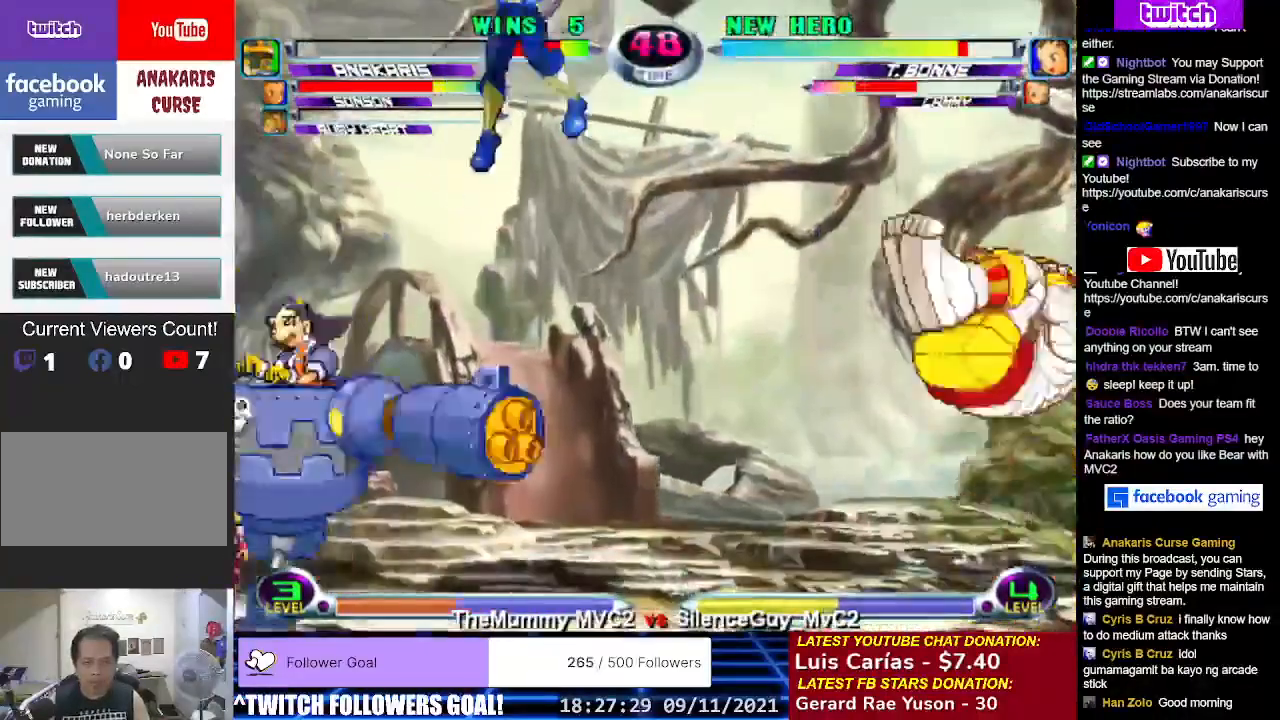
{"buttons": [], "left_stick": "right", "events": [[17, "CIRCLE", "down"], [117, "CIRCLE", "up"], [167, "left_stick", "right"]]}
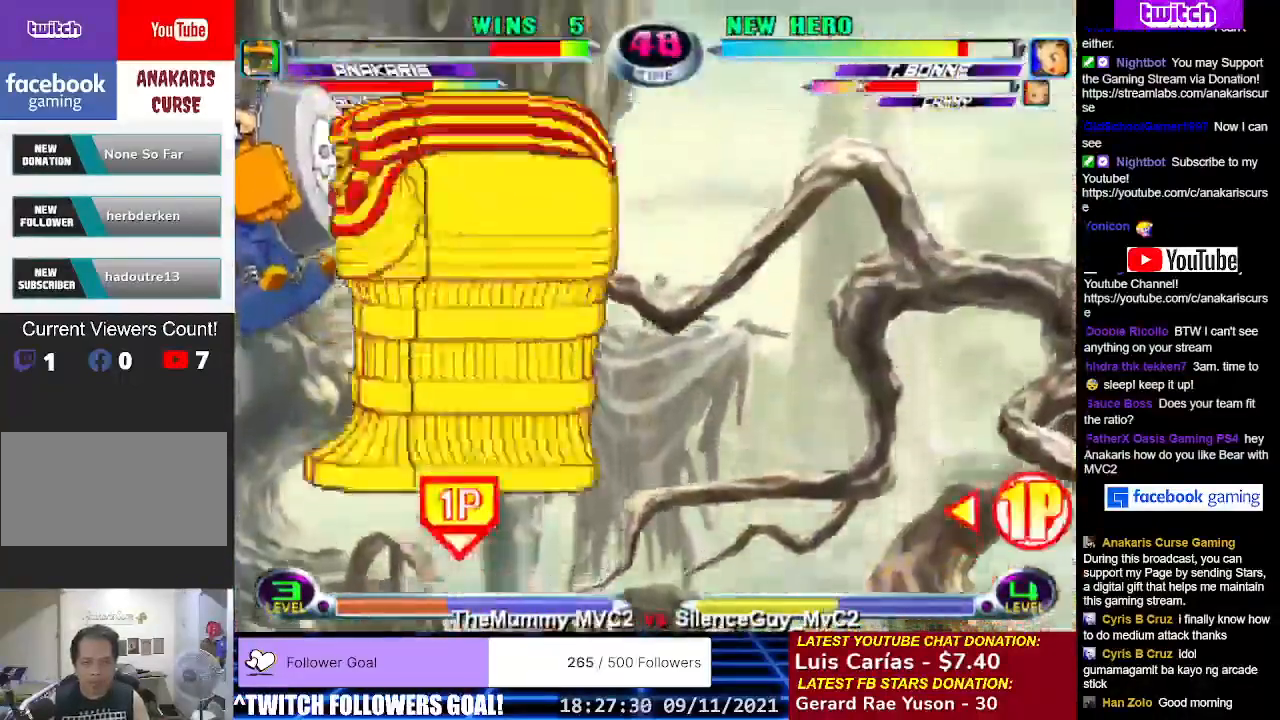
{"buttons": [], "left_stick": "center", "events": [[100, "left_stick", "center"]]}